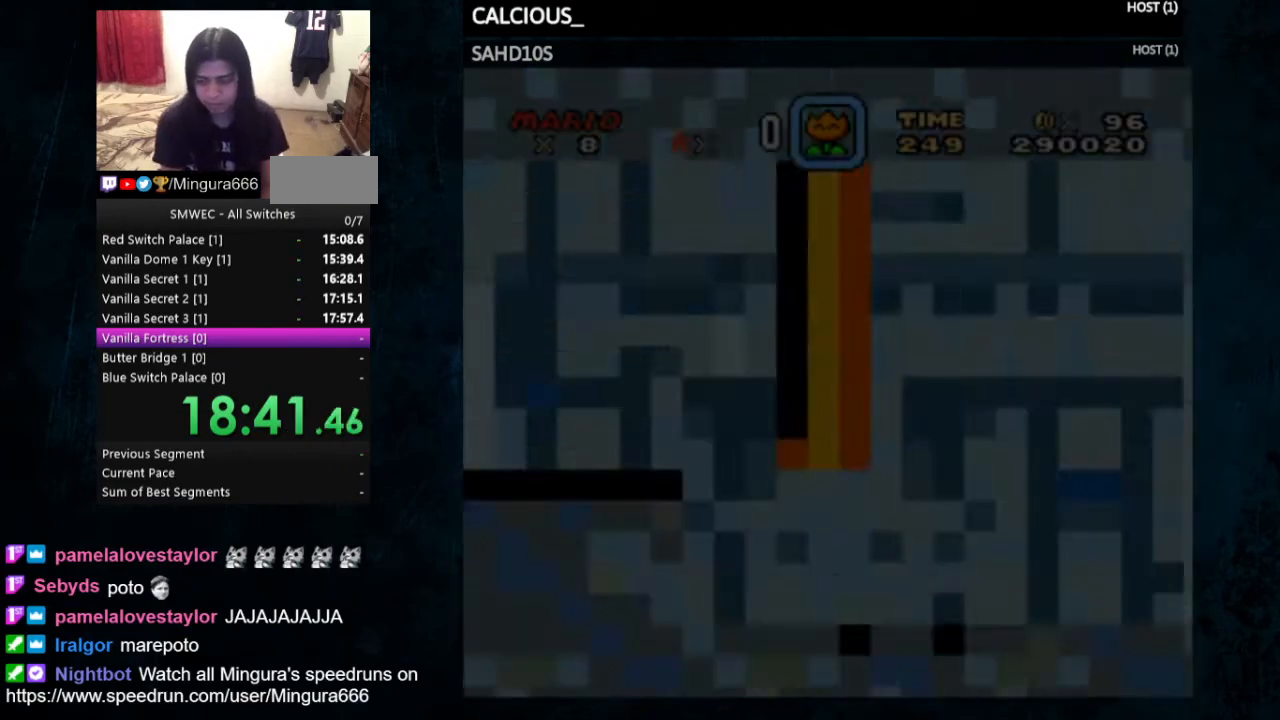
Gameplay with a controller (Nintendo layout); each line is a JSON object with the inputs held at the frame after it. "events" lists button and stick changes between this image and that frame as [ms after this image, input, new state], when the widget could be followed in between. Not read: L1 L3 R1 R3.
{"buttons": [], "events": []}
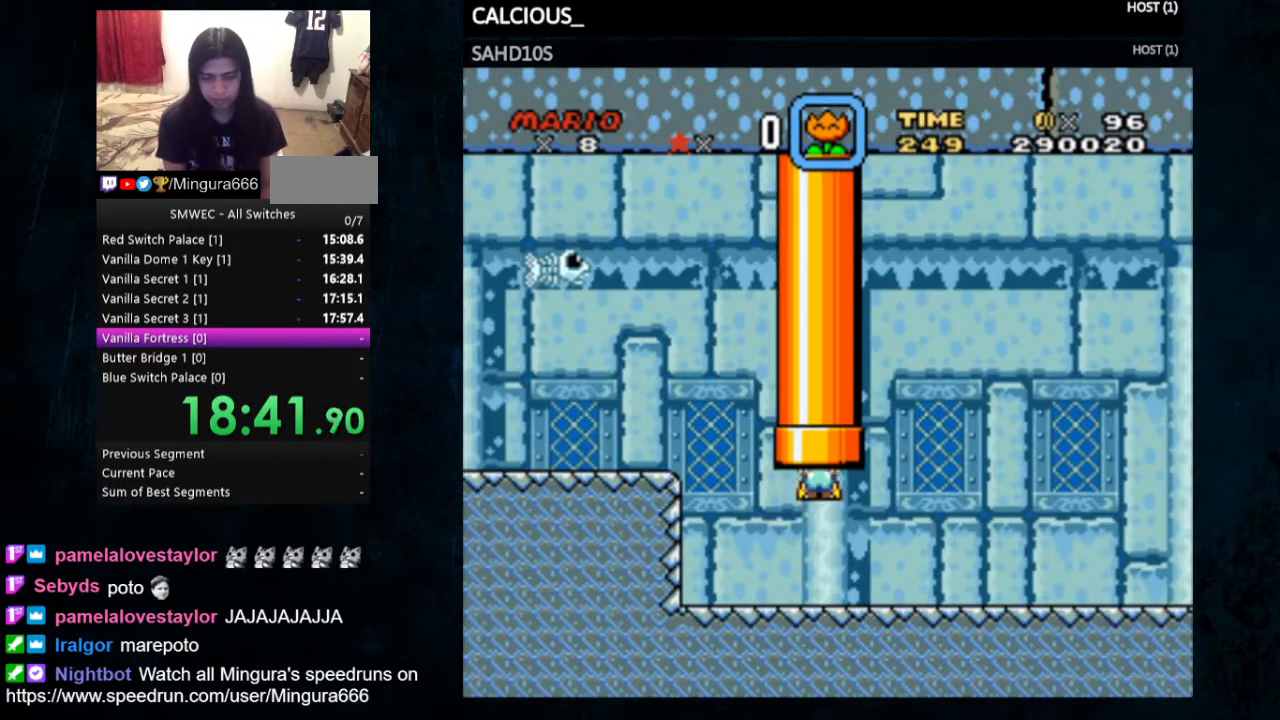
{"buttons": ["B", "DPAD_RIGHT"], "events": [[167, "DPAD_RIGHT", "down"], [300, "B", "down"], [300, "Y", "down"], [367, "B", "up"], [367, "Y", "up"], [400, "B", "down"], [400, "Y", "down"], [500, "Y", "up"]]}
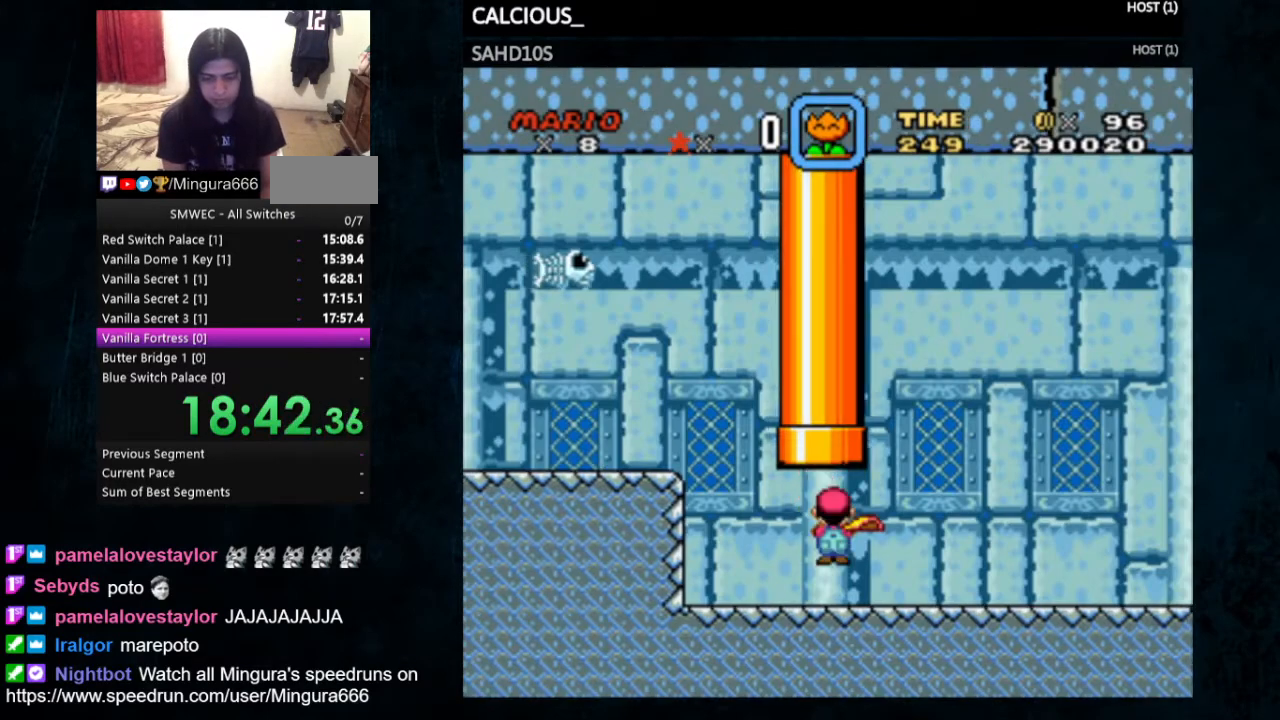
{"buttons": ["DPAD_RIGHT"], "events": [[33, "Y", "down"], [133, "B", "up"], [133, "Y", "up"], [233, "B", "down"], [233, "Y", "down"], [267, "B", "up"], [267, "Y", "up"]]}
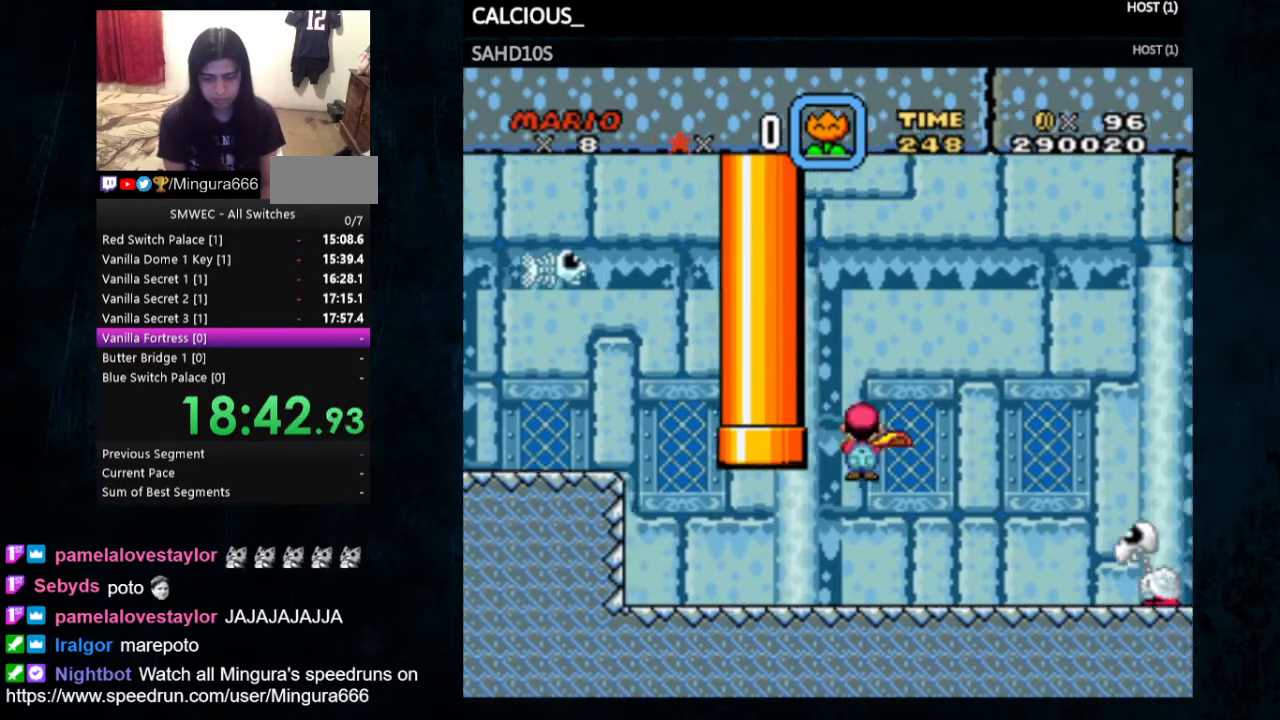
{"buttons": [], "events": [[67, "DPAD_RIGHT", "up"]]}
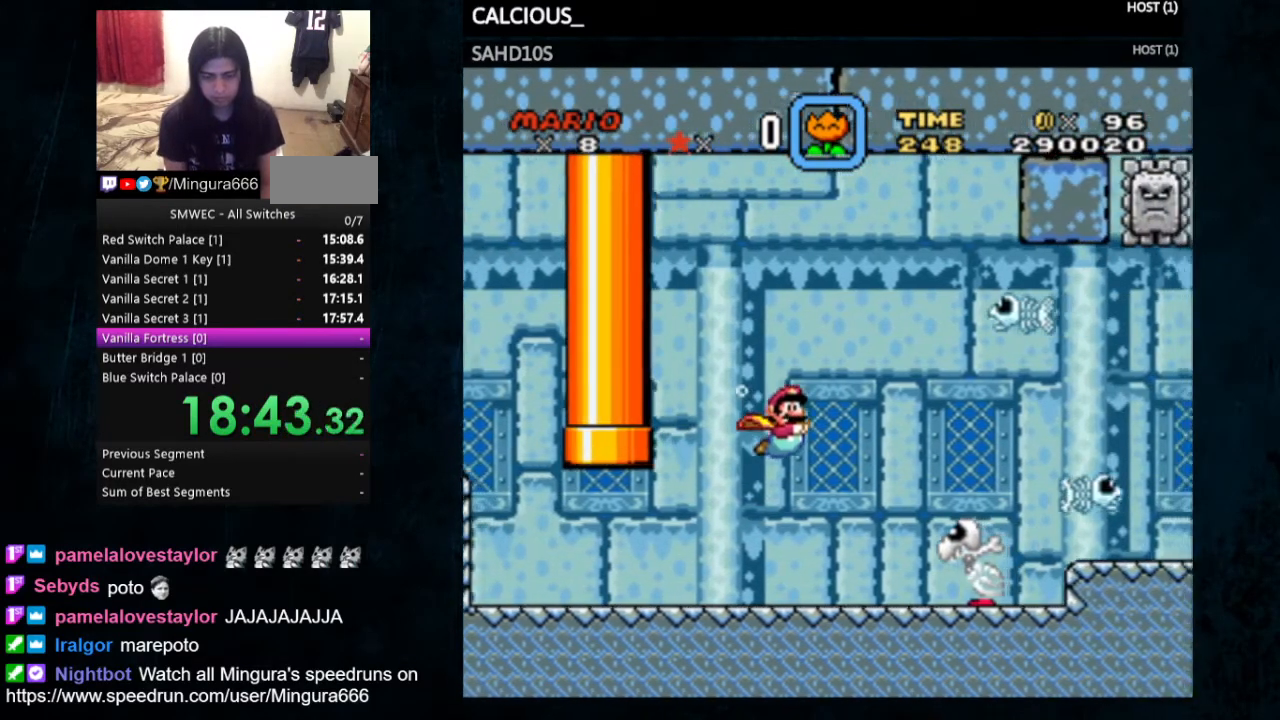
{"buttons": [], "events": [[67, "B", "down"], [167, "B", "up"]]}
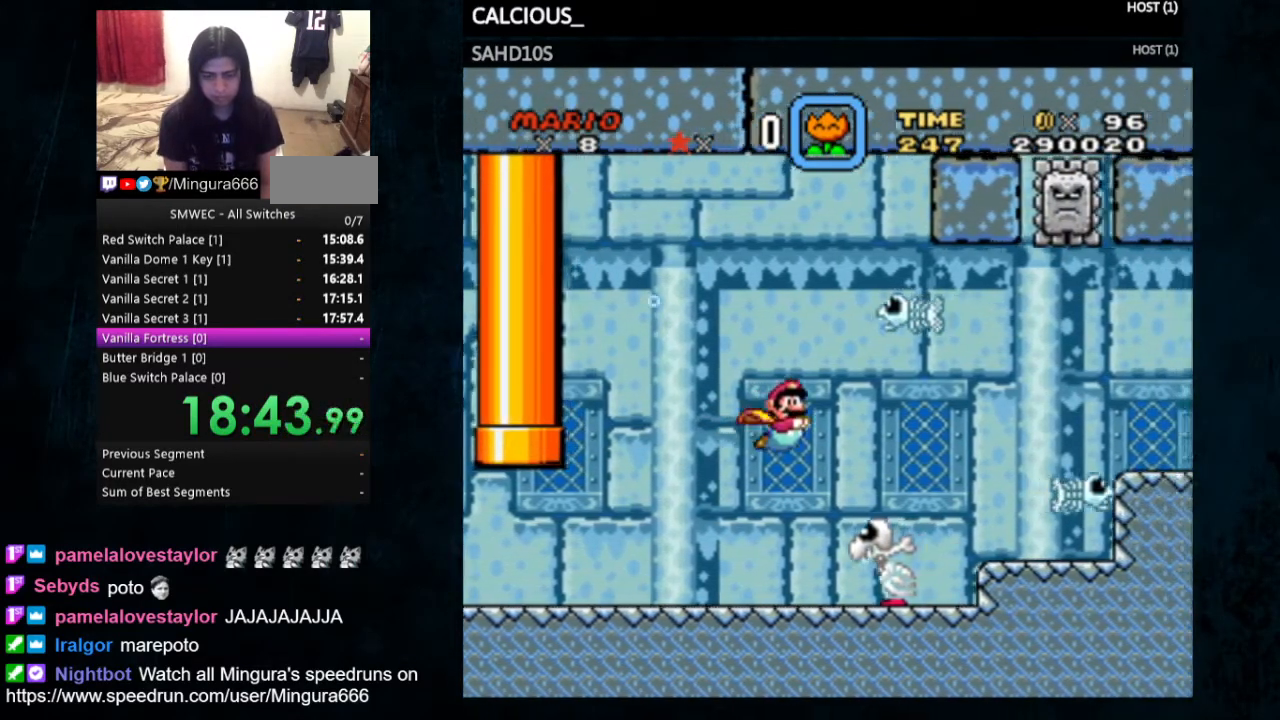
{"buttons": [], "events": [[133, "B", "down"], [233, "B", "up"]]}
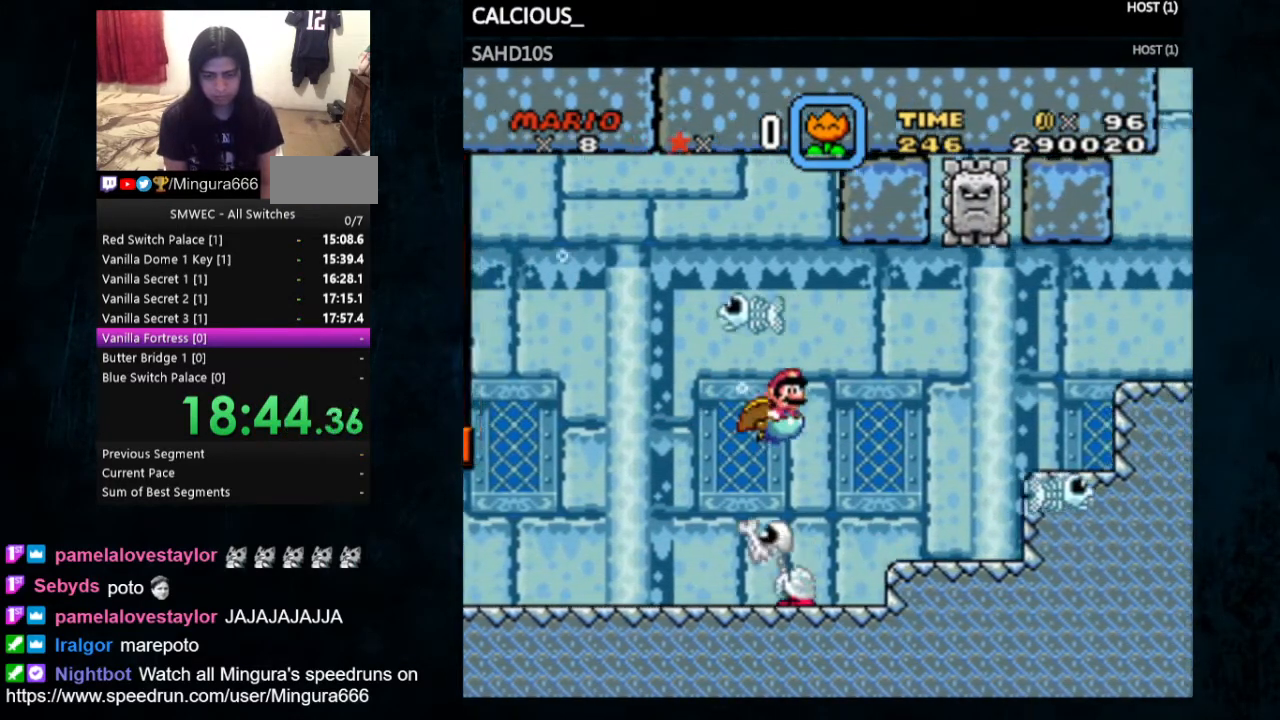
{"buttons": [], "events": [[67, "B", "down"], [167, "B", "up"], [233, "B", "down"], [300, "B", "up"], [333, "B", "down"], [433, "B", "up"]]}
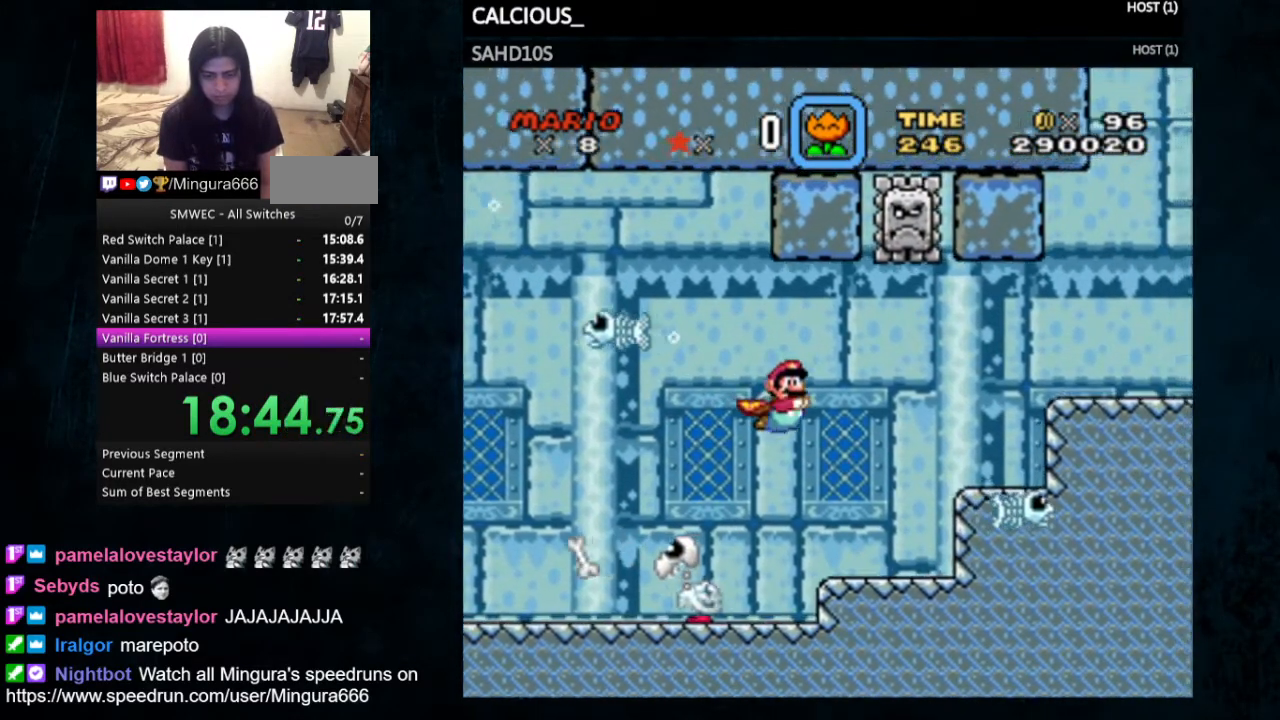
{"buttons": ["DPAD_RIGHT"], "events": [[33, "B", "down"], [33, "DPAD_RIGHT", "down"], [67, "B", "up"], [67, "DPAD_RIGHT", "up"], [500, "DPAD_RIGHT", "down"]]}
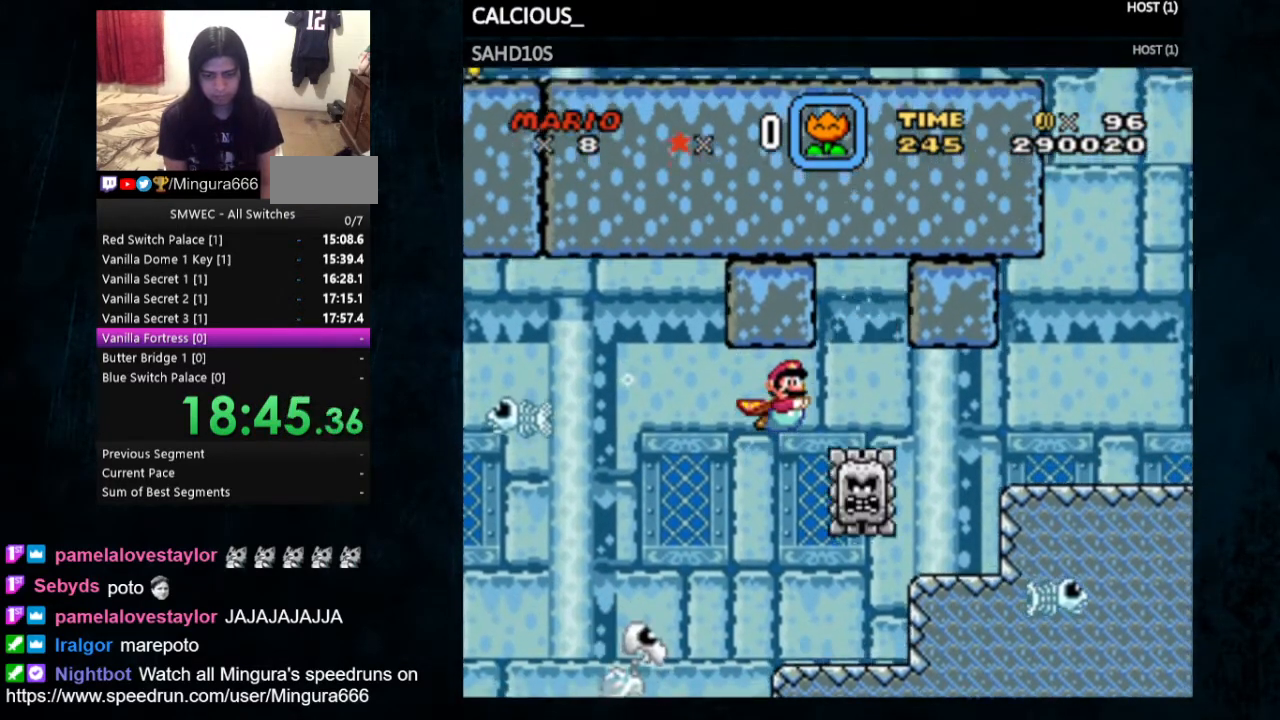
{"buttons": [], "events": [[233, "DPAD_RIGHT", "up"]]}
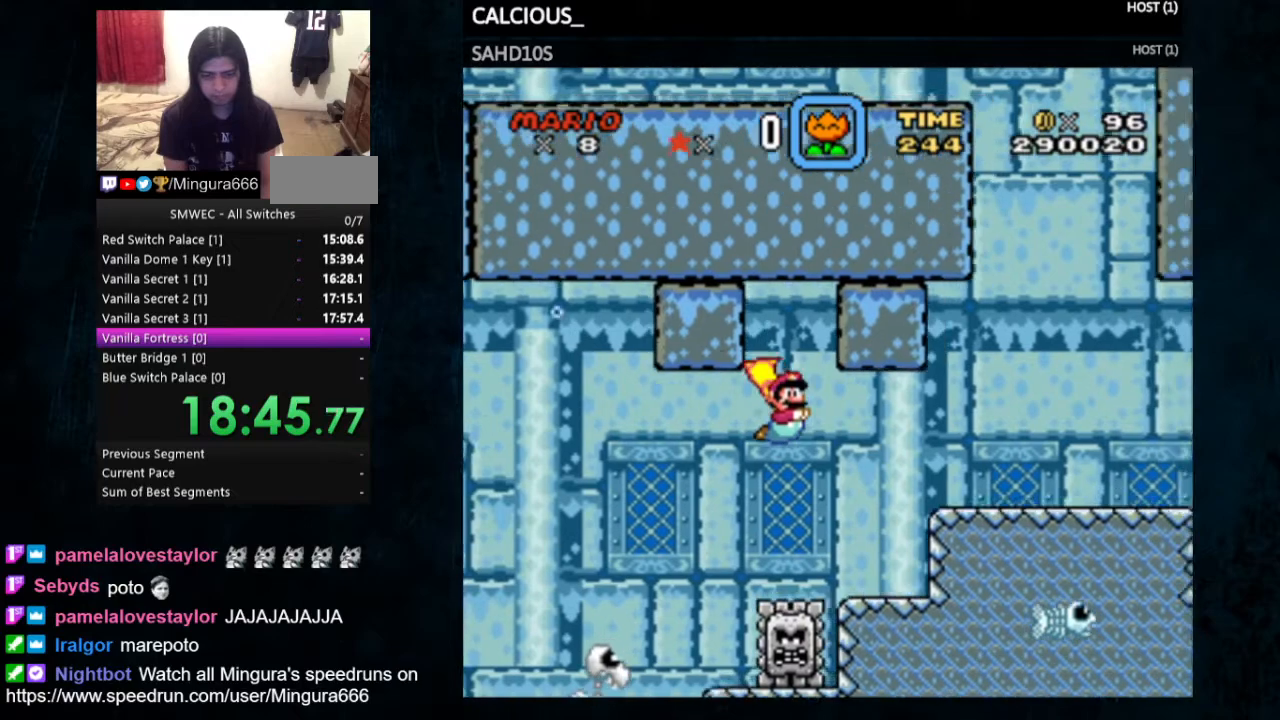
{"buttons": [], "events": [[200, "B", "down"], [300, "B", "up"]]}
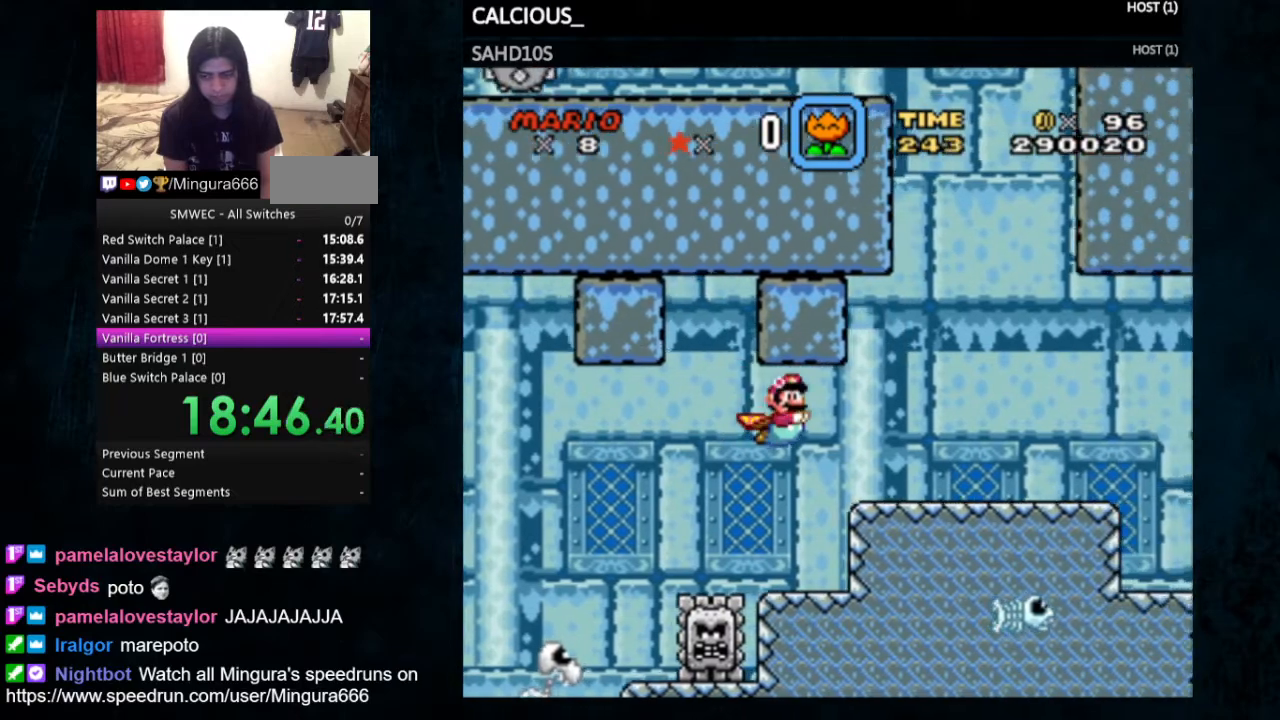
{"buttons": [], "events": [[167, "B", "down"], [300, "B", "up"], [400, "B", "down"], [500, "B", "up"]]}
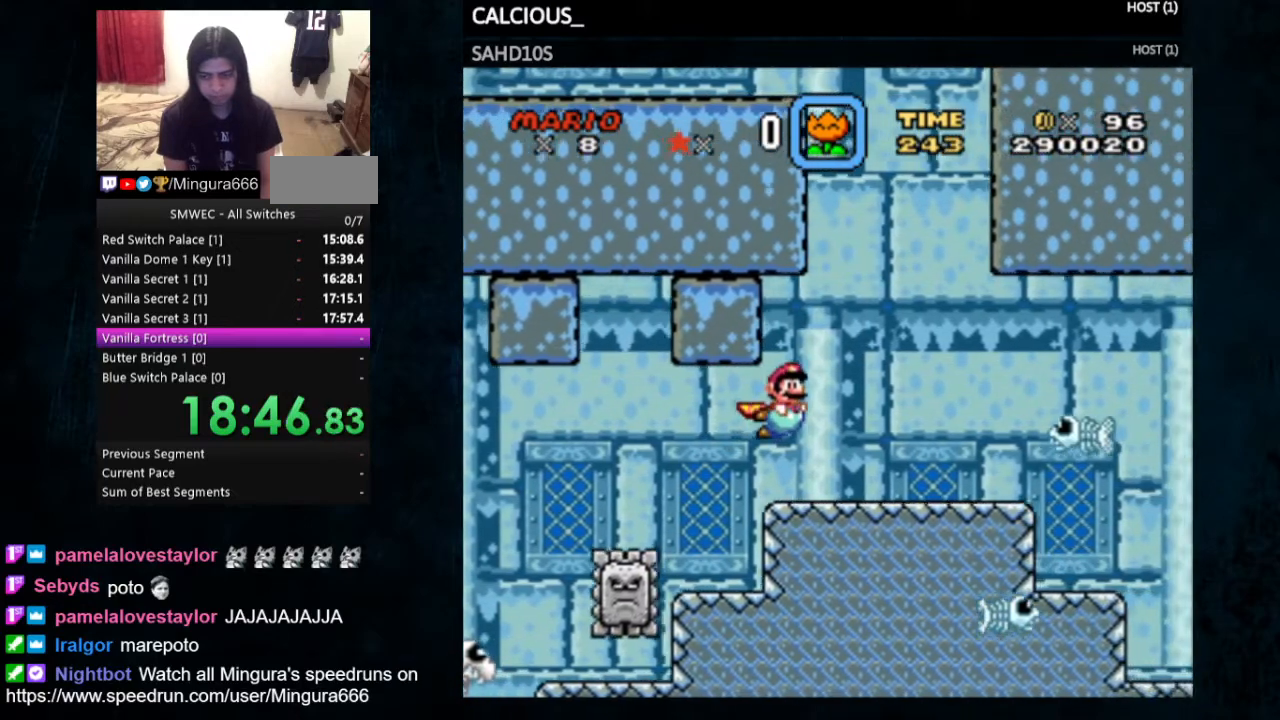
{"buttons": ["DPAD_RIGHT"], "events": [[167, "B", "down"], [200, "DPAD_RIGHT", "down"], [233, "B", "up"], [300, "B", "down"], [367, "B", "up"]]}
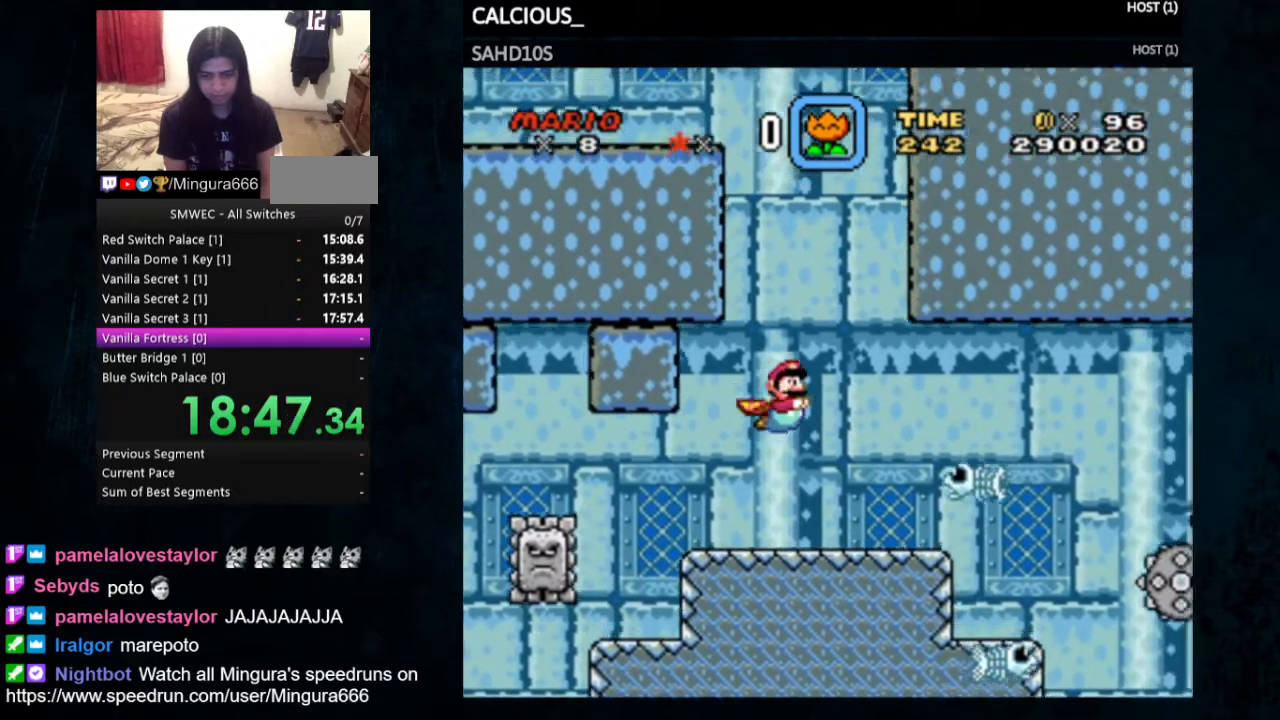
{"buttons": [], "events": [[33, "DPAD_RIGHT", "up"]]}
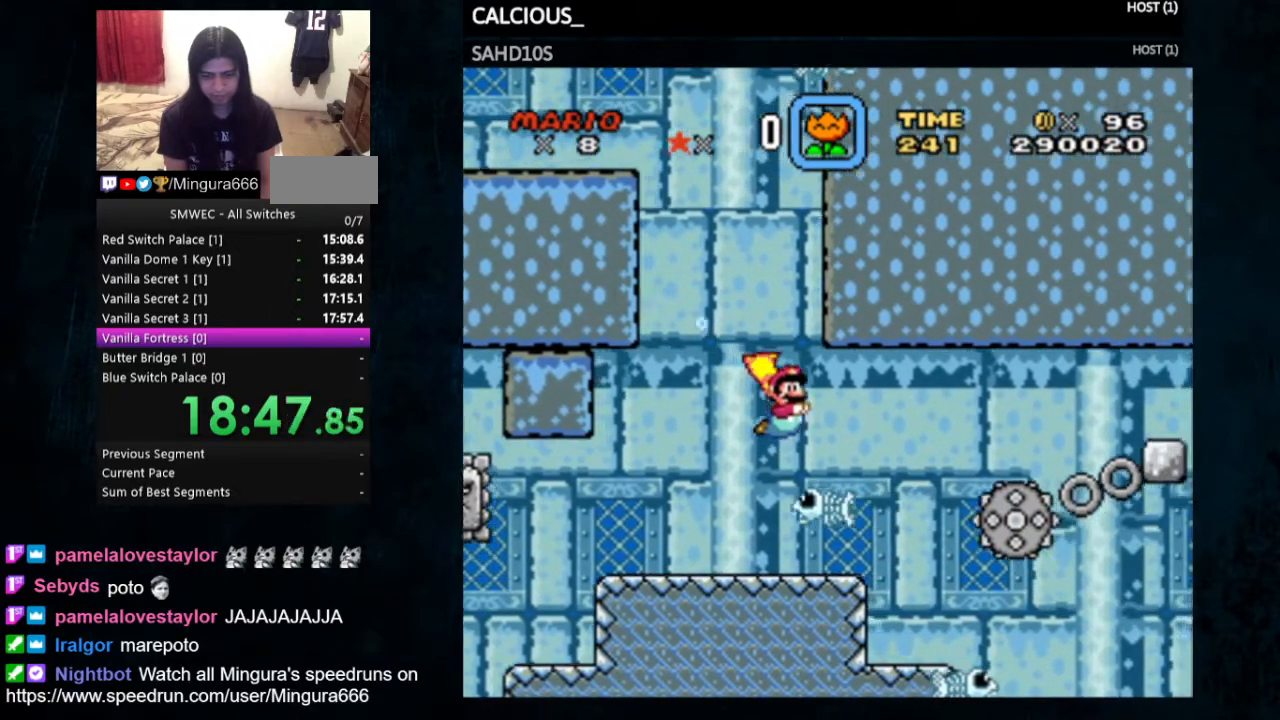
{"buttons": ["DPAD_RIGHT"], "events": [[100, "B", "down"], [233, "B", "up"], [267, "DPAD_RIGHT", "down"]]}
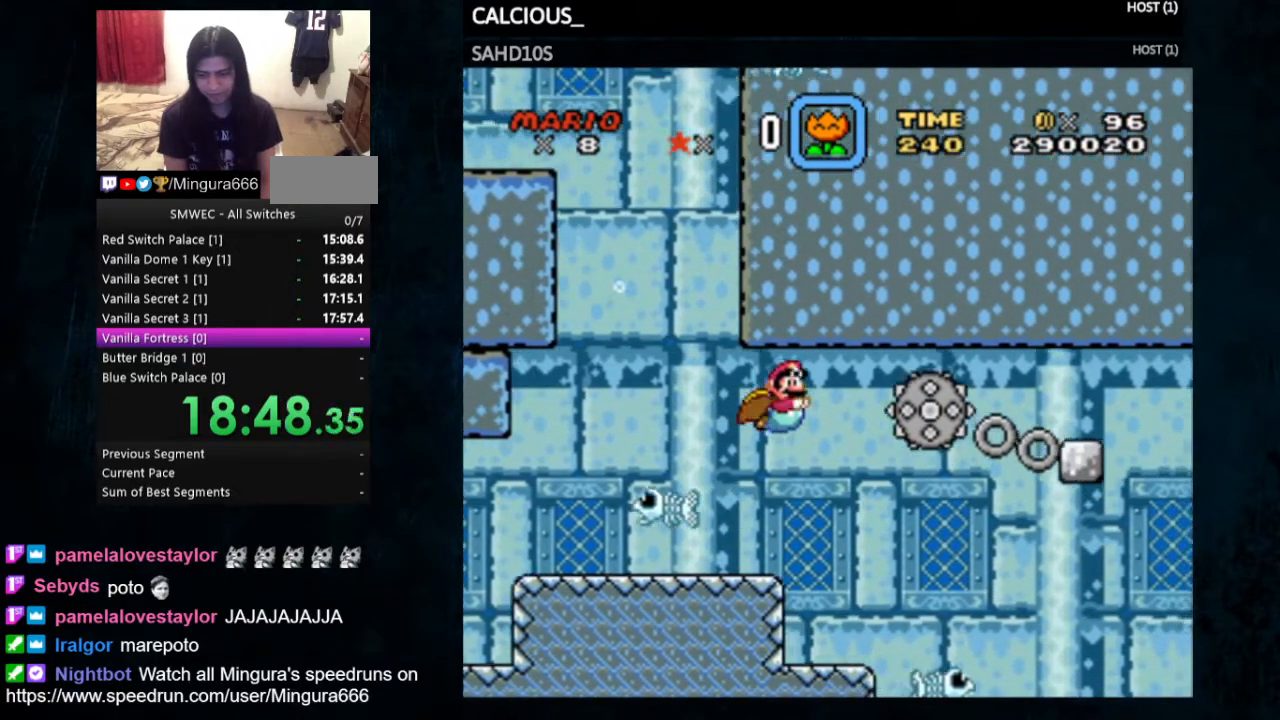
{"buttons": ["DPAD_RIGHT"], "events": [[200, "B", "down"], [333, "B", "up"]]}
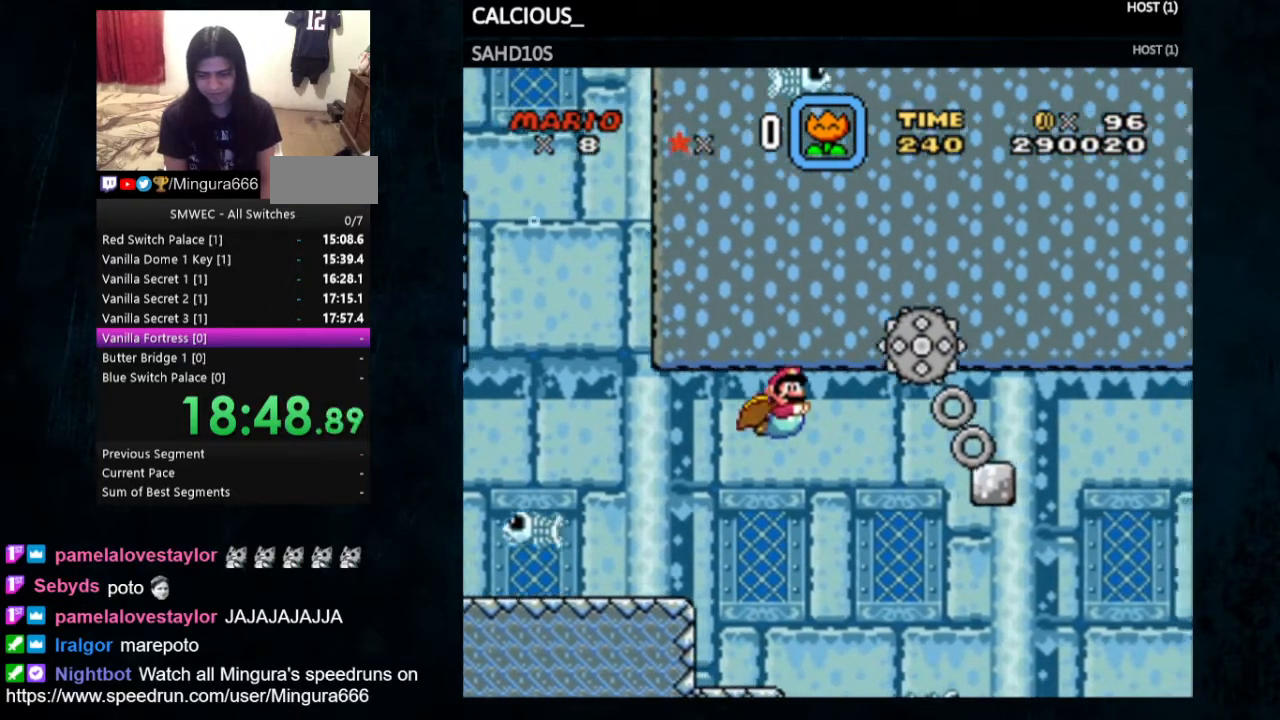
{"buttons": ["B"], "events": [[167, "B", "down"], [300, "B", "up"], [300, "DPAD_RIGHT", "up"], [367, "DPAD_RIGHT", "down"], [467, "B", "down"], [500, "DPAD_RIGHT", "up"]]}
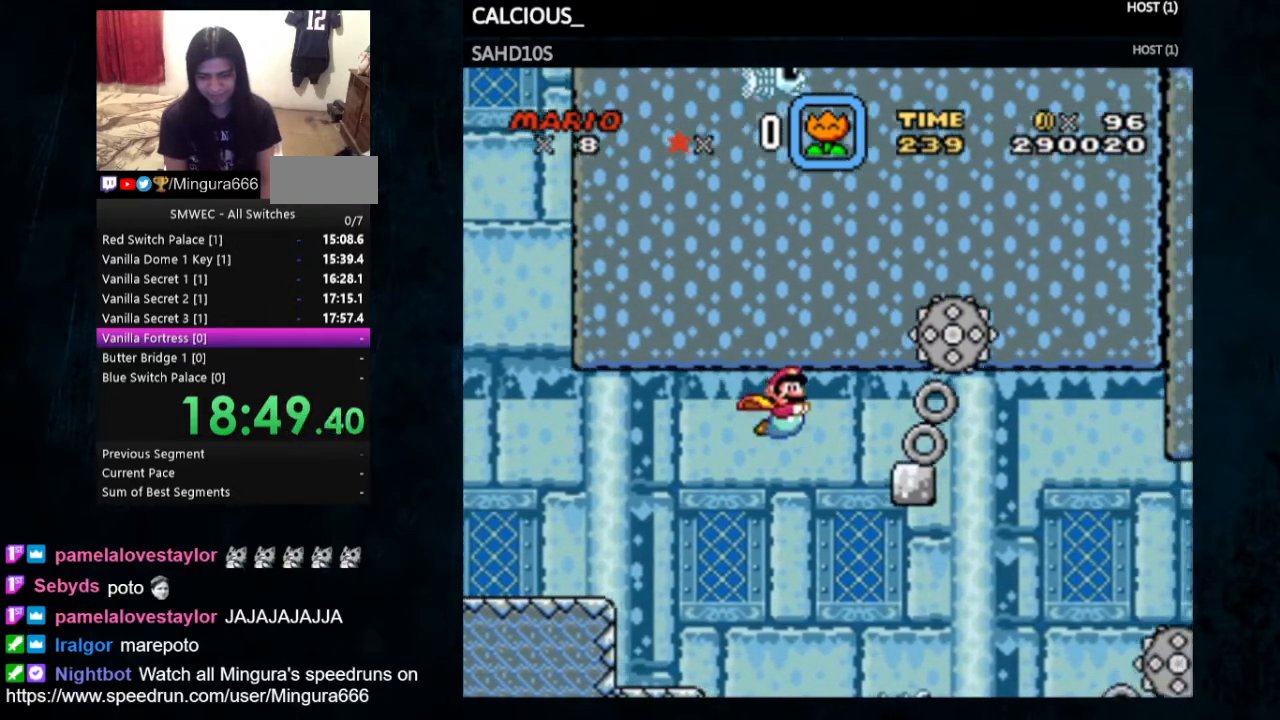
{"buttons": ["B", "DPAD_RIGHT"], "events": [[67, "B", "up"], [167, "B", "down"], [167, "DPAD_RIGHT", "down"], [400, "B", "up"], [433, "B", "down"]]}
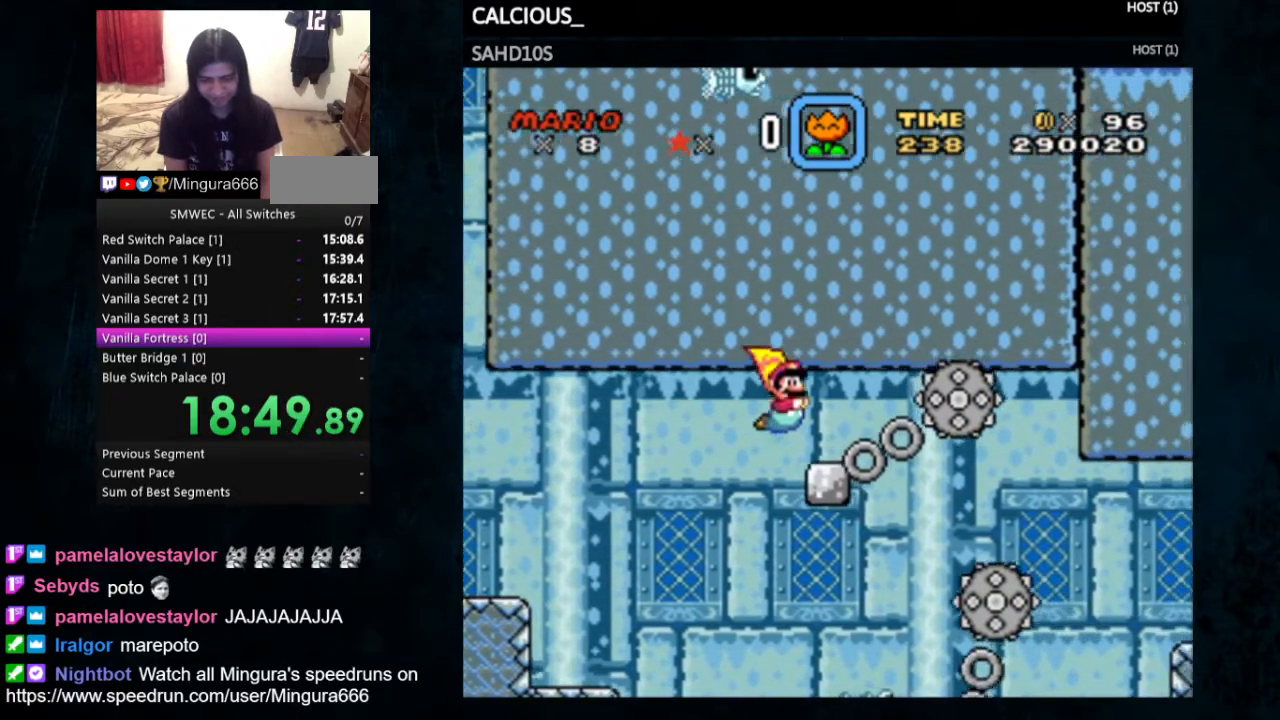
{"buttons": ["DPAD_RIGHT"], "events": [[33, "B", "up"], [133, "B", "down"], [167, "B", "up"], [267, "B", "down"], [333, "B", "up"], [367, "B", "down"], [433, "B", "up"]]}
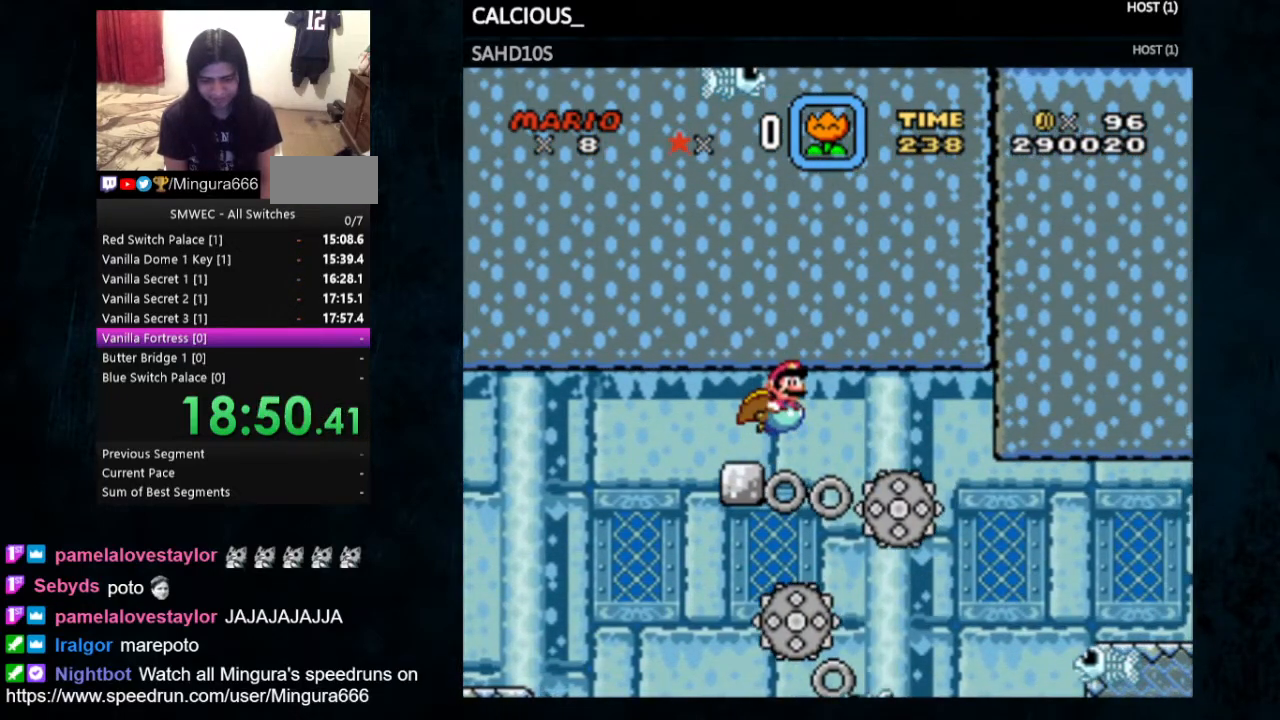
{"buttons": [], "events": [[133, "DPAD_RIGHT", "up"]]}
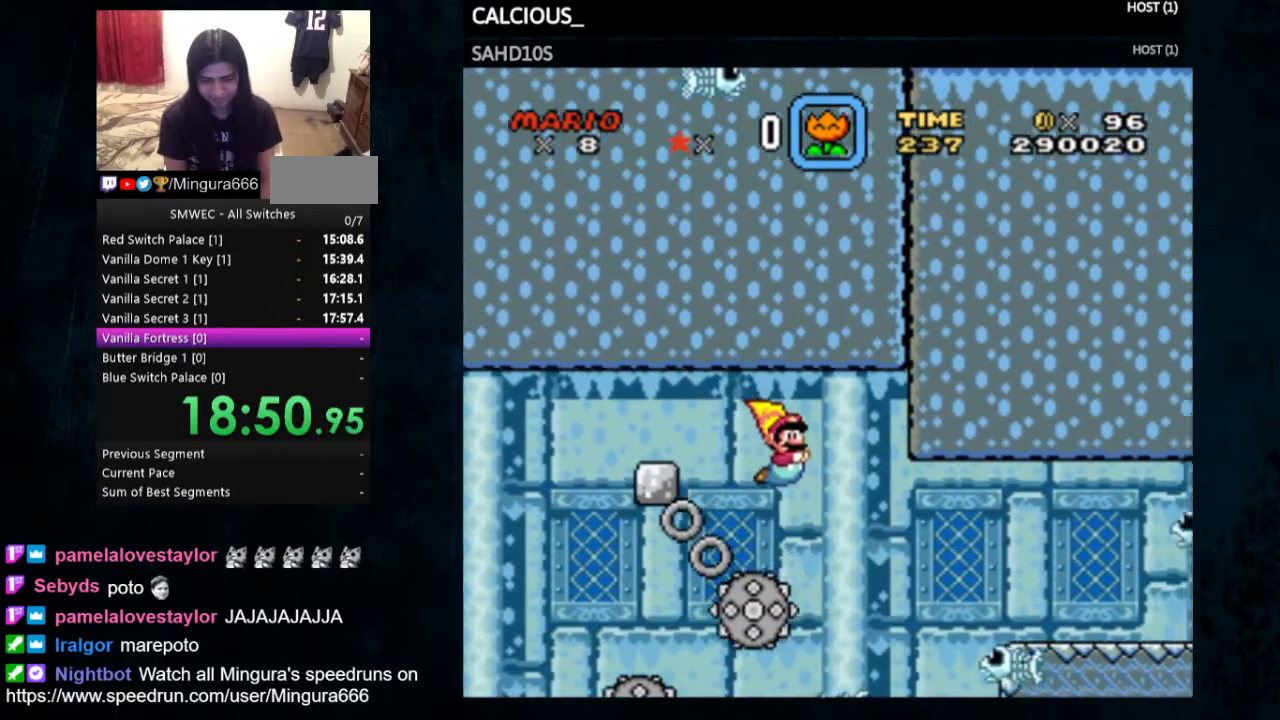
{"buttons": [], "events": [[333, "B", "down"], [400, "B", "up"]]}
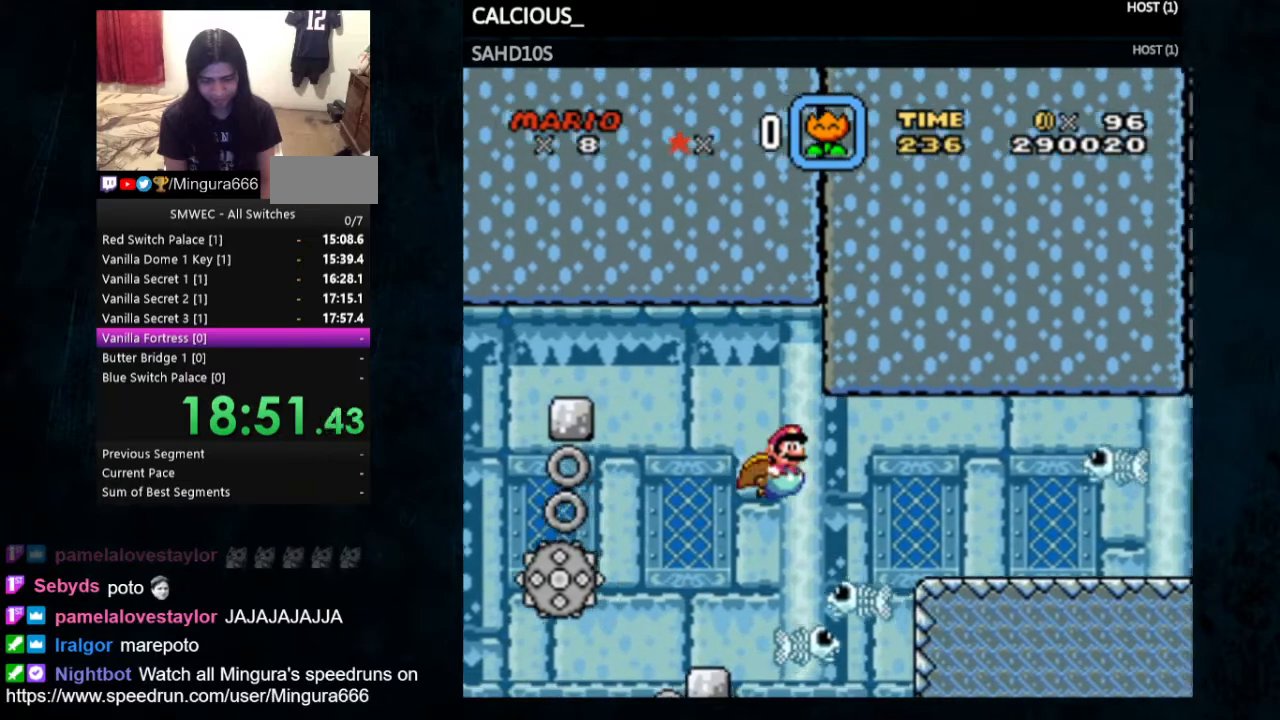
{"buttons": ["DPAD_RIGHT"], "events": [[233, "DPAD_RIGHT", "down"]]}
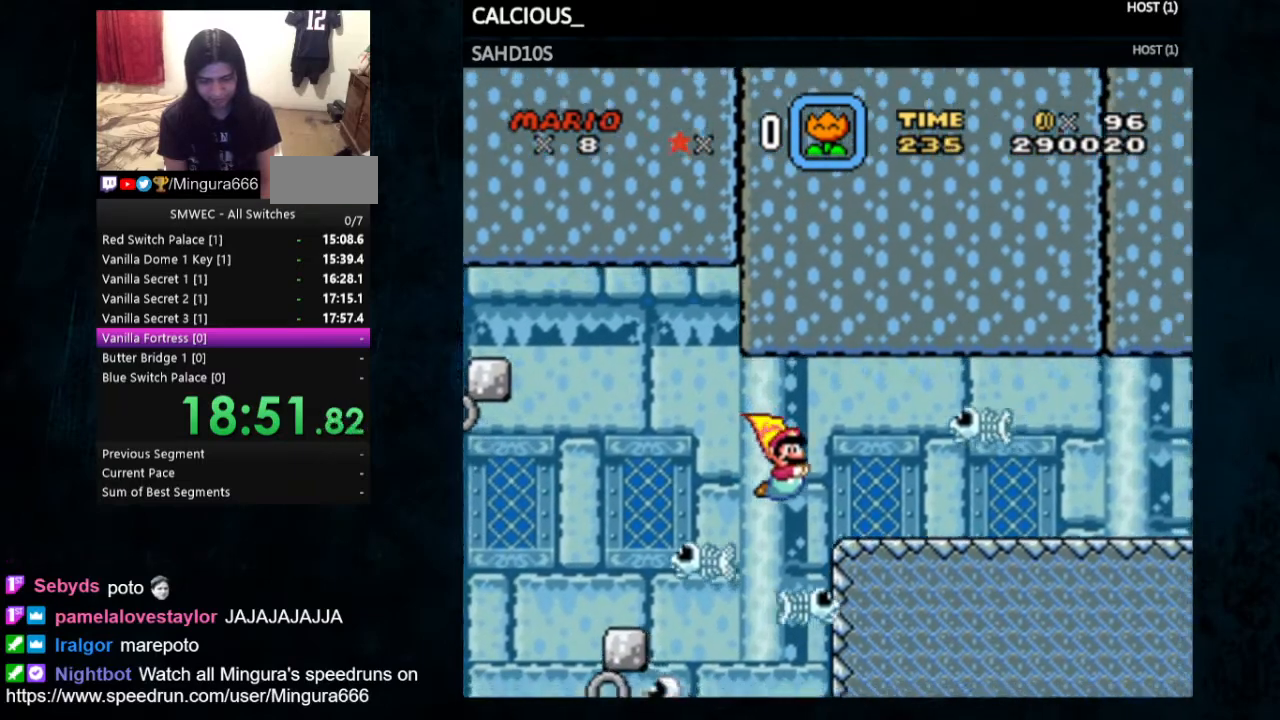
{"buttons": [], "events": [[100, "DPAD_RIGHT", "up"], [233, "B", "down"], [333, "B", "up"]]}
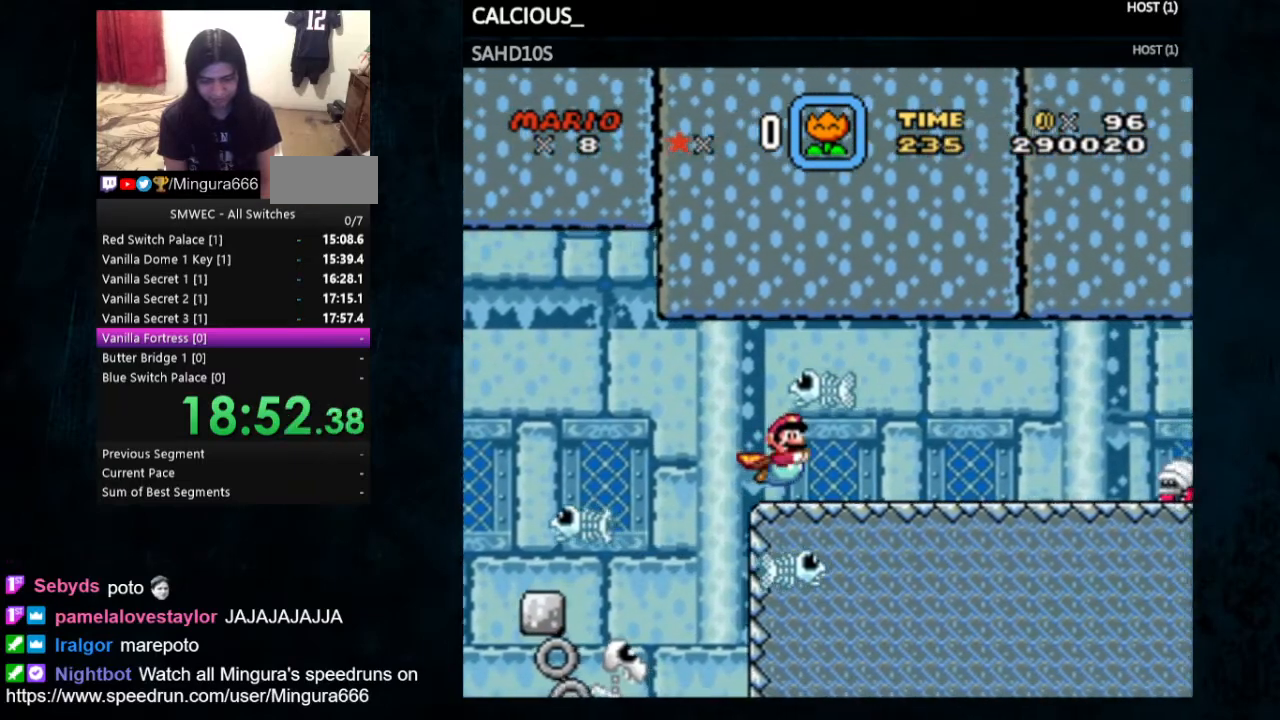
{"buttons": [], "events": [[367, "B", "down"], [433, "B", "up"]]}
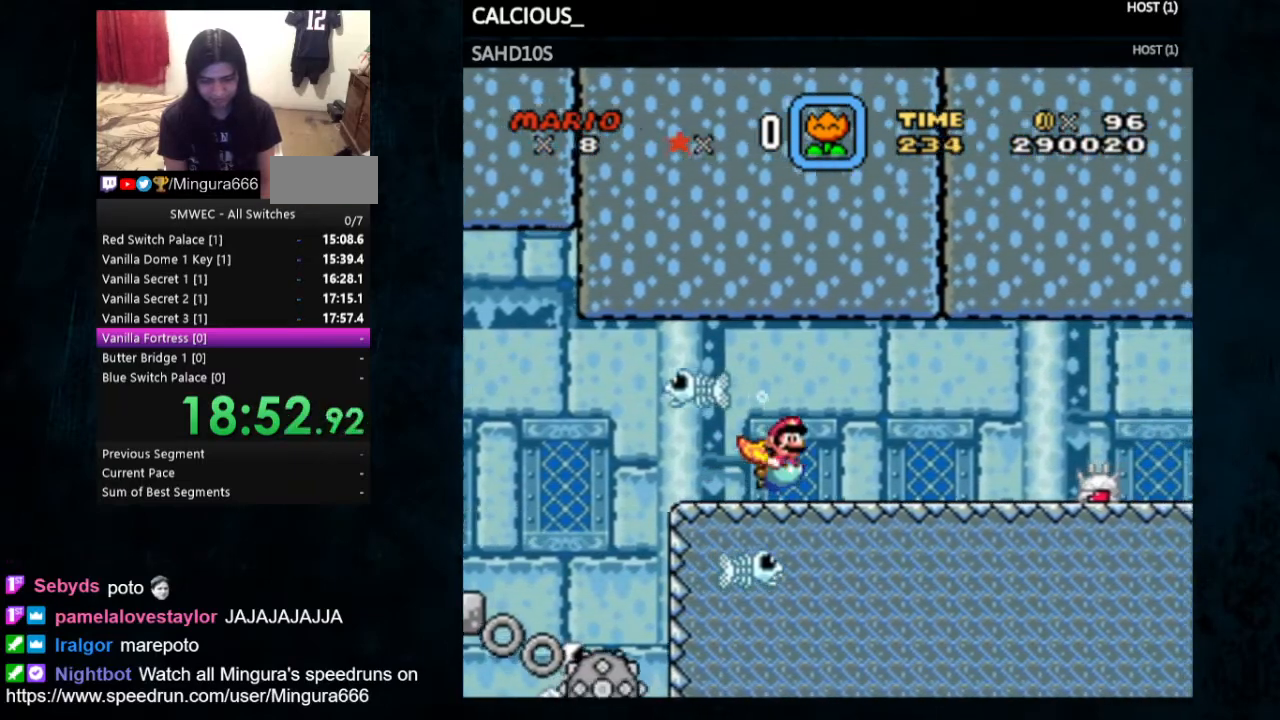
{"buttons": [], "events": [[33, "B", "down"], [133, "B", "up"]]}
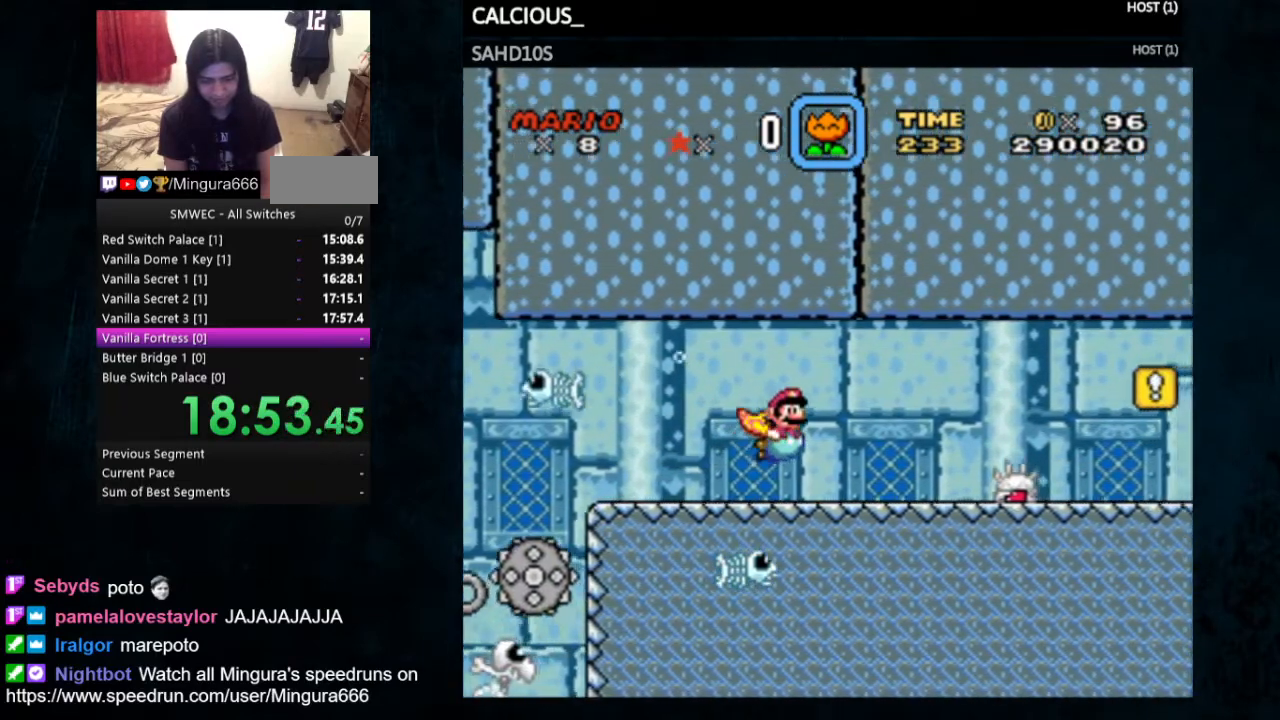
{"buttons": [], "events": []}
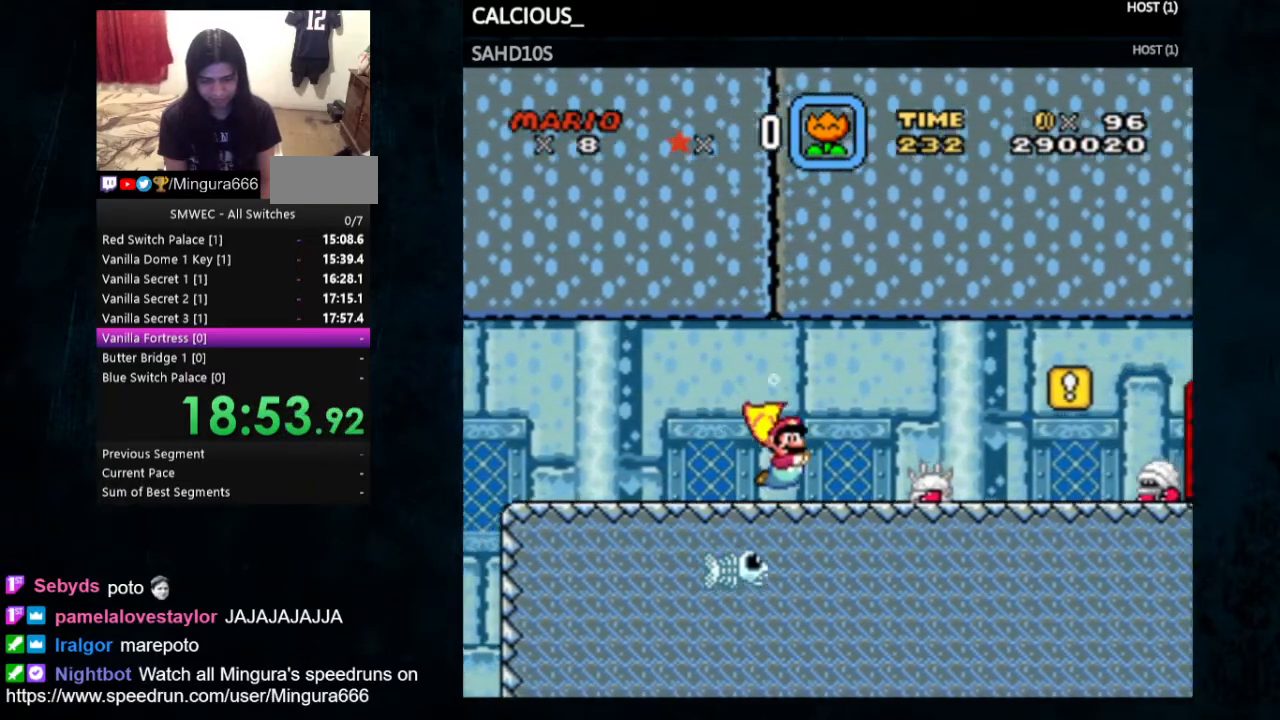
{"buttons": ["B", "Y"], "events": [[33, "B", "down"], [100, "B", "up"], [200, "B", "down"], [200, "Y", "down"], [267, "B", "up"], [267, "Y", "up"], [300, "B", "down"], [300, "Y", "down"], [400, "B", "up"], [400, "Y", "up"], [467, "B", "down"], [467, "Y", "down"]]}
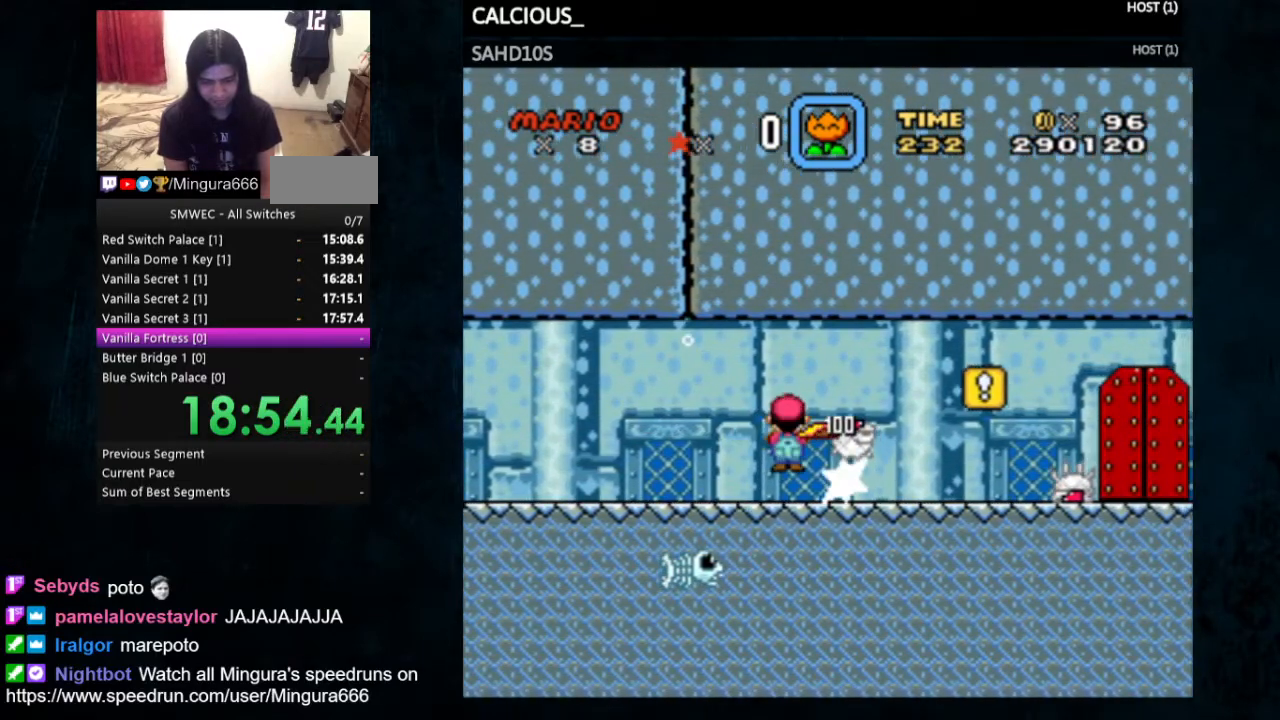
{"buttons": ["DPAD_RIGHT"], "events": [[33, "B", "up"], [33, "Y", "up"], [467, "DPAD_RIGHT", "down"]]}
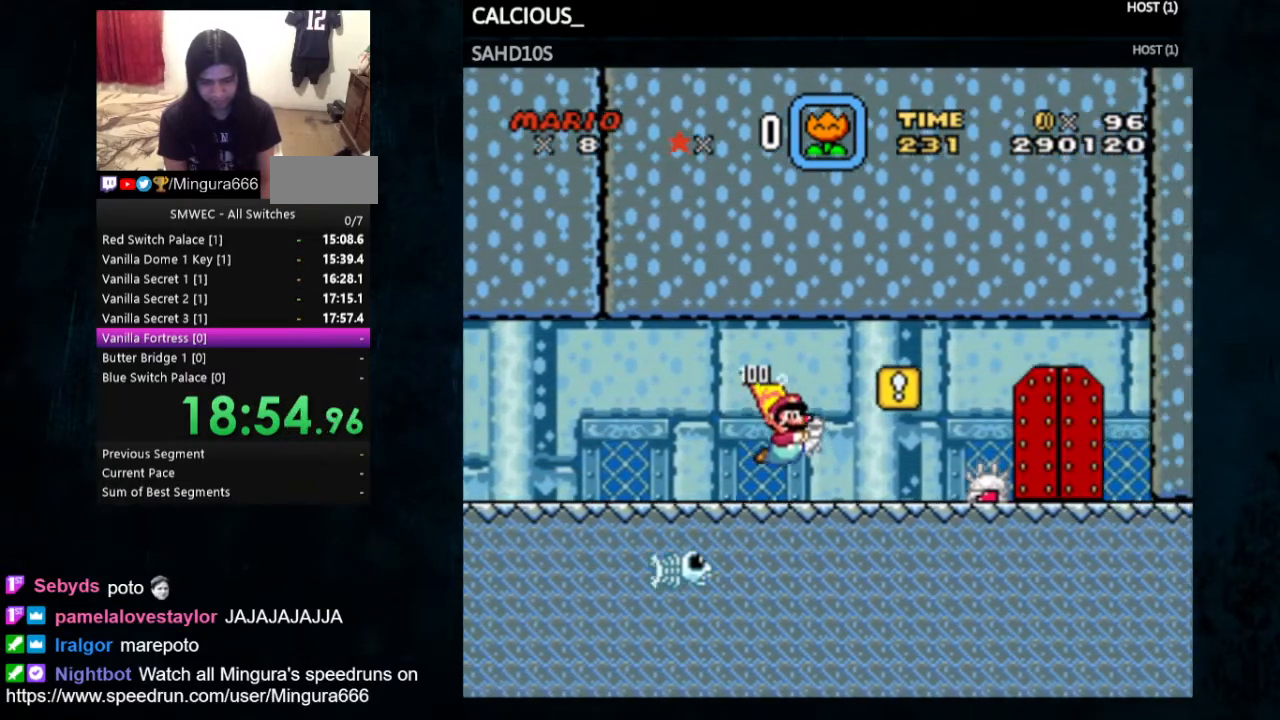
{"buttons": ["DPAD_RIGHT"], "events": []}
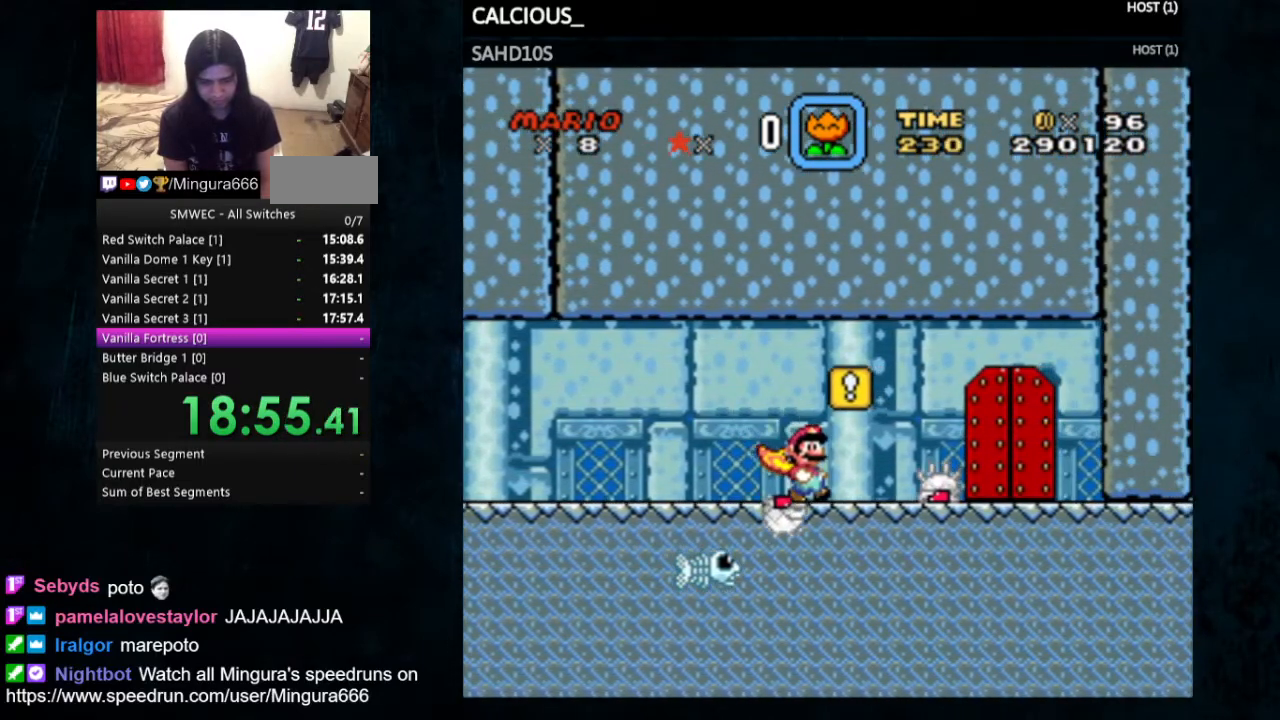
{"buttons": ["Y", "DPAD_RIGHT"], "events": [[500, "Y", "down"]]}